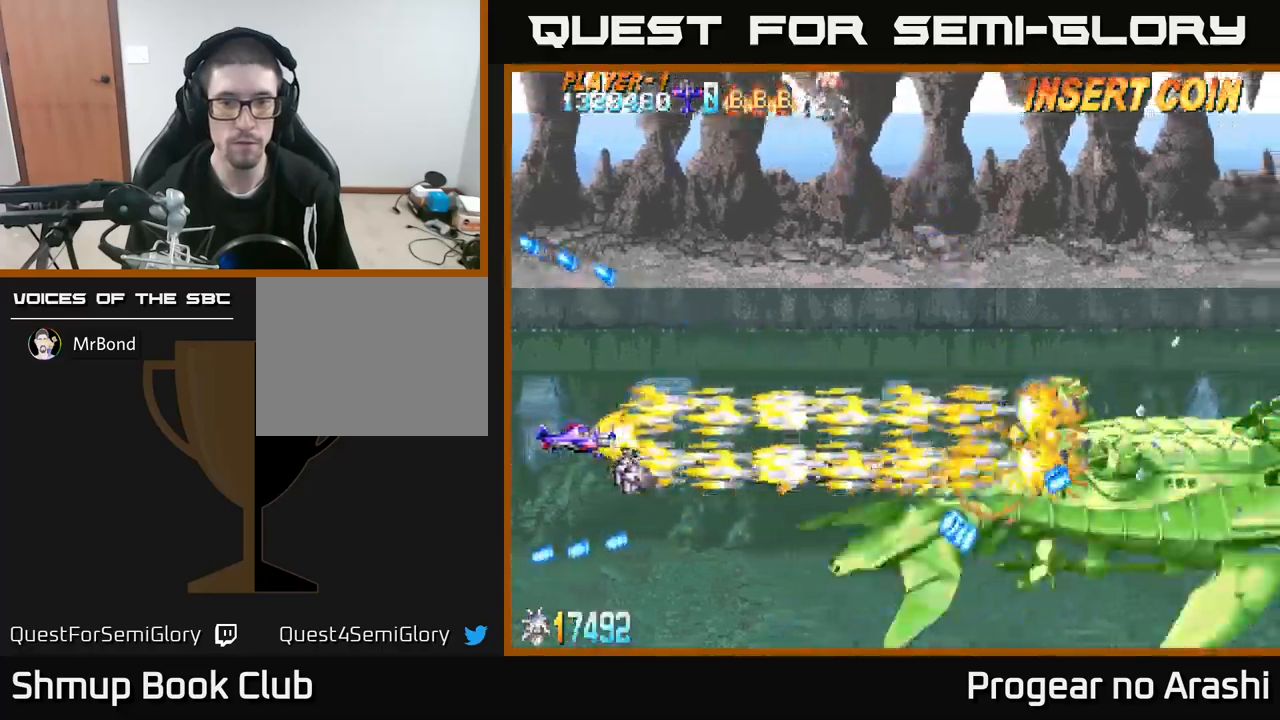
Gameplay with a controller (Xbox layout); each line is a JSON object with the inputs held at the frame after it. "events" lists button and stick changes between this image and that frame as [ms after this image, input, new state], when the widget could be followed in between. Not read: R3 right_stick.
{"buttons": ["X"], "left_stick": "center", "events": []}
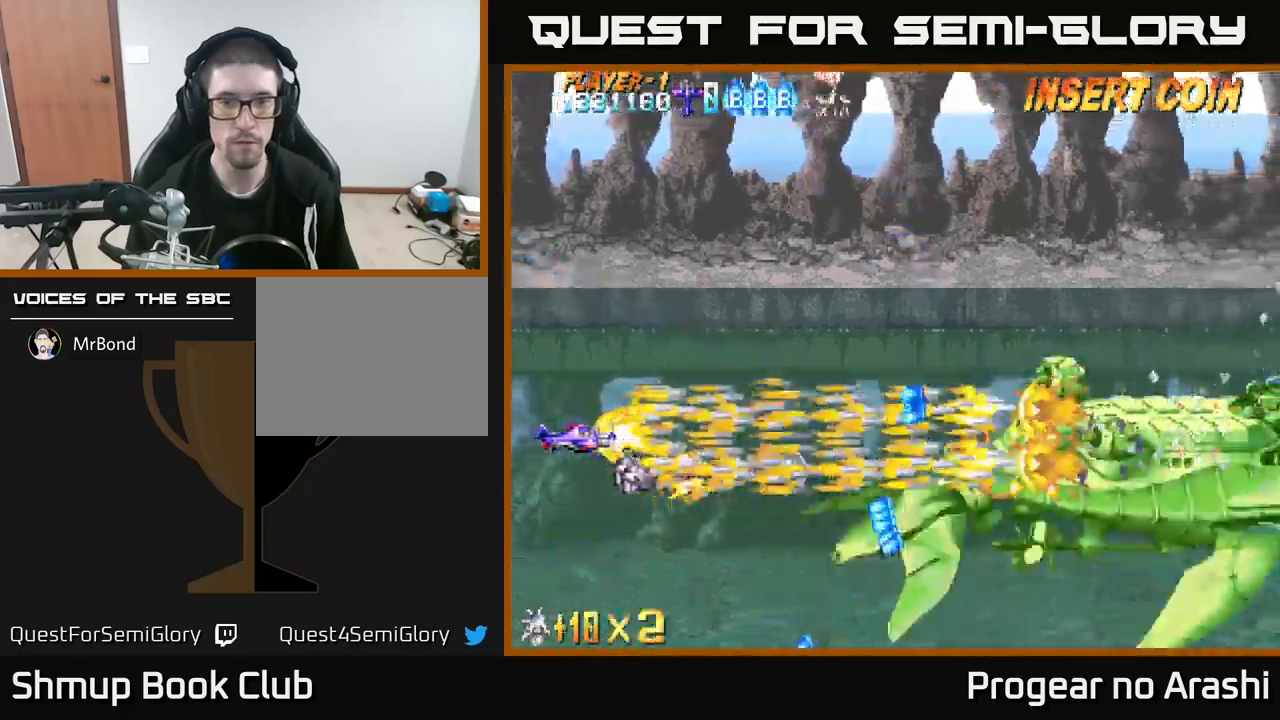
{"buttons": ["X", "DPAD_LEFT"], "left_stick": "center", "events": [[50, "DPAD_UP", "down"], [134, "DPAD_LEFT", "down"], [150, "DPAD_UP", "up"], [184, "DPAD_LEFT", "up"], [417, "DPAD_LEFT", "down"], [417, "DPAD_UP", "down"], [500, "DPAD_UP", "up"]]}
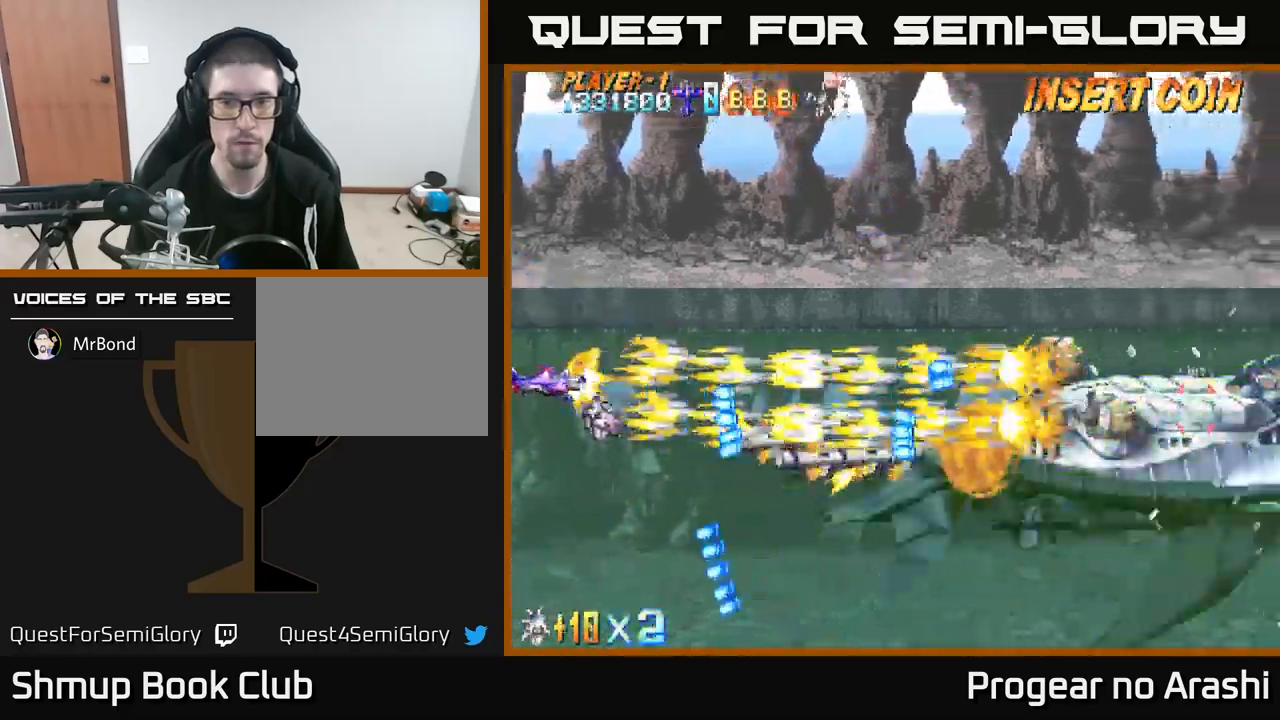
{"buttons": ["X"], "left_stick": "center", "events": [[34, "DPAD_LEFT", "up"], [150, "DPAD_UP", "down"], [267, "DPAD_UP", "up"]]}
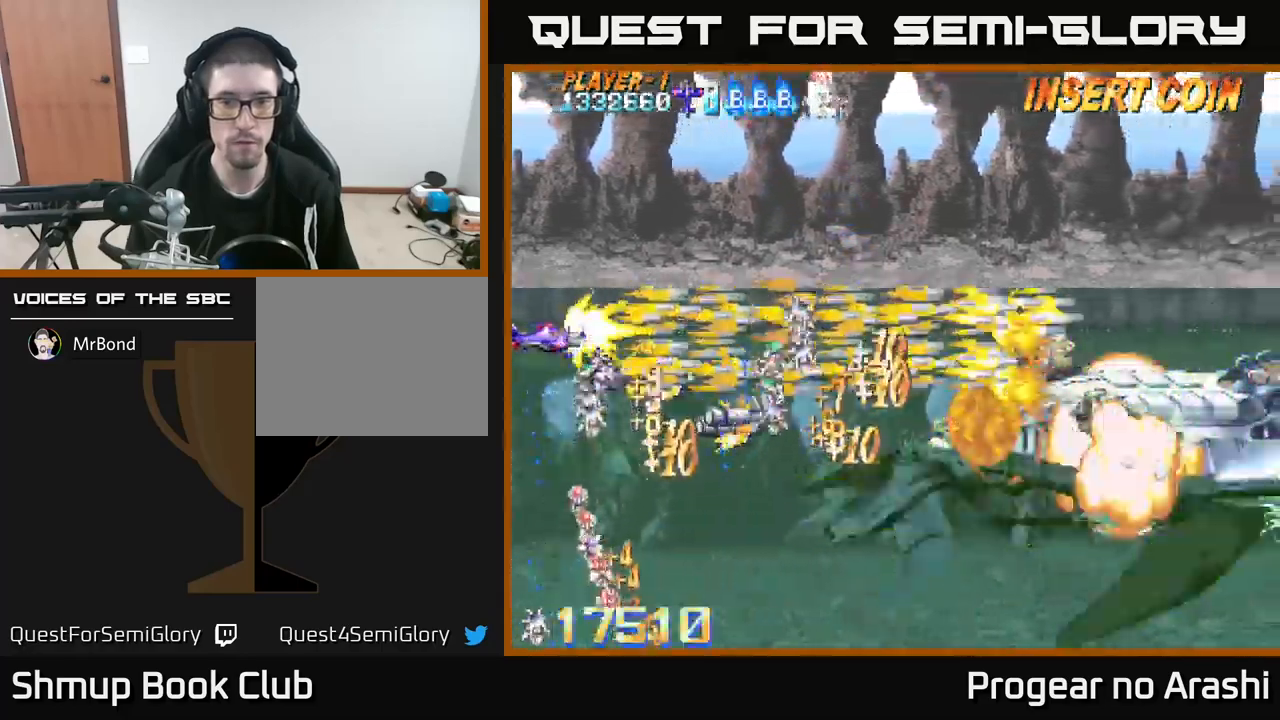
{"buttons": ["A", "DPAD_DOWN", "DPAD_RIGHT"], "left_stick": "center", "events": [[217, "DPAD_UP", "down"], [300, "DPAD_UP", "up"], [334, "DPAD_RIGHT", "down"], [350, "DPAD_DOWN", "down"], [400, "A", "down"], [434, "X", "up"]]}
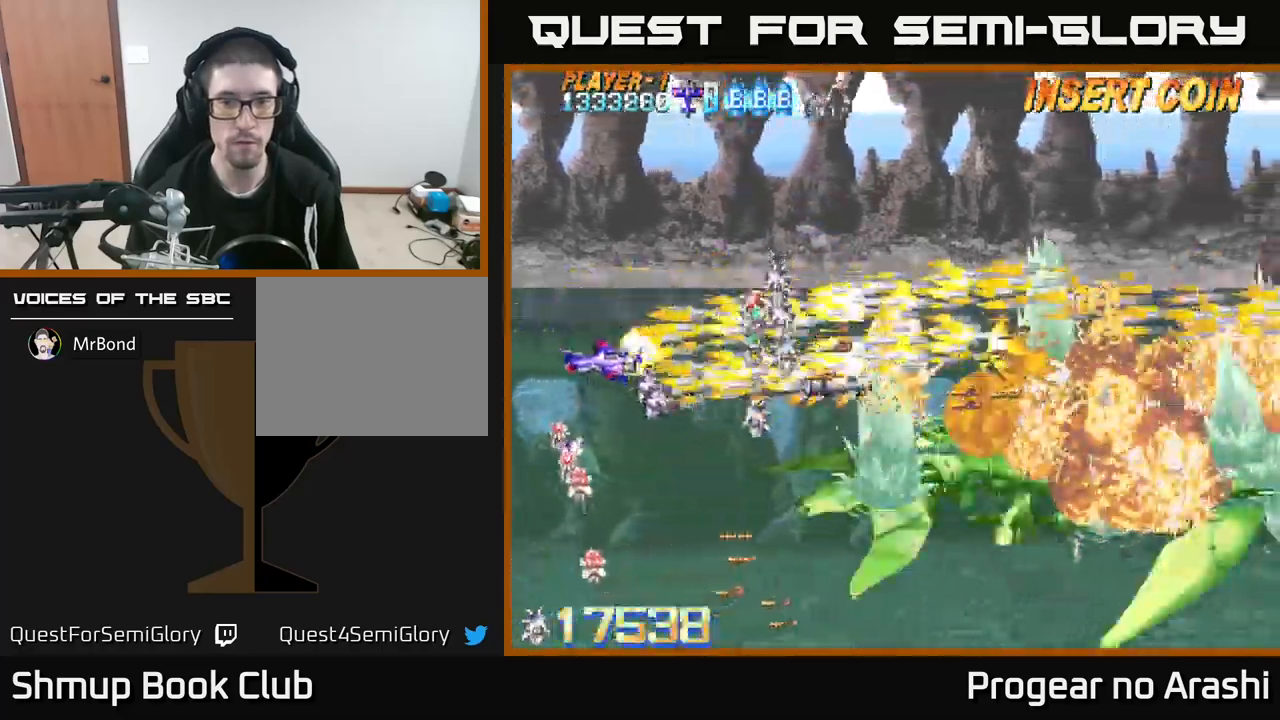
{"buttons": ["X", "DPAD_LEFT"], "left_stick": "center", "events": [[50, "DPAD_DOWN", "up"], [184, "DPAD_RIGHT", "up"], [284, "DPAD_LEFT", "down"], [334, "DPAD_DOWN", "down"], [367, "DPAD_LEFT", "up"], [467, "DPAD_DOWN", "up"], [467, "X", "down"], [500, "A", "up"], [500, "DPAD_LEFT", "down"]]}
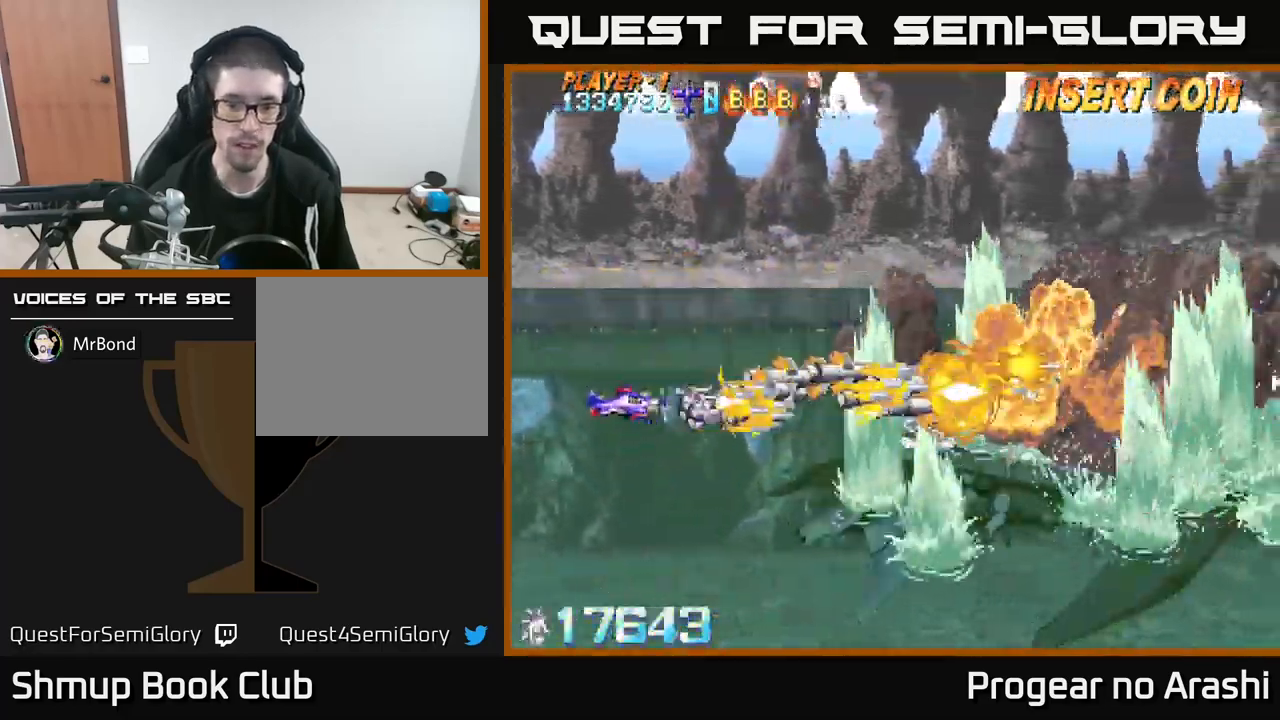
{"buttons": ["X"], "left_stick": "center", "events": [[50, "DPAD_UP", "down"], [117, "DPAD_LEFT", "up"], [467, "DPAD_UP", "up"]]}
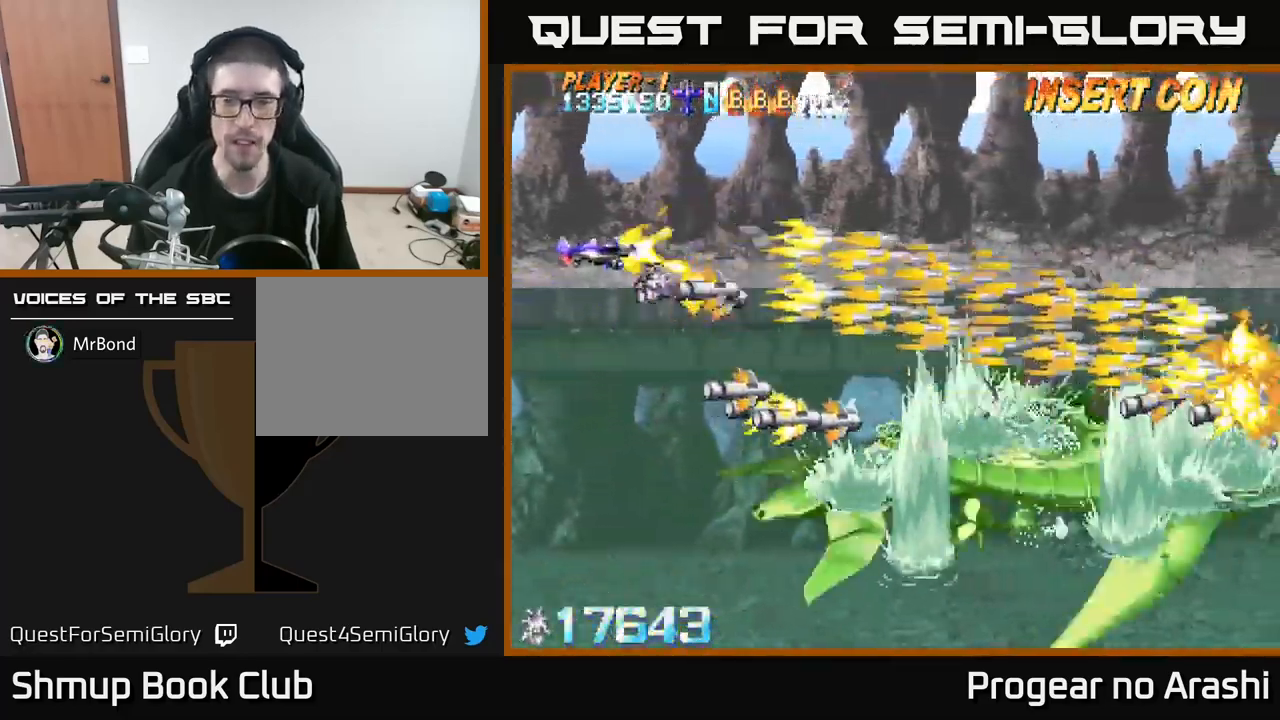
{"buttons": ["X", "DPAD_RIGHT"], "left_stick": "center", "events": [[267, "DPAD_DOWN", "down"], [450, "DPAD_RIGHT", "down"], [484, "DPAD_DOWN", "up"]]}
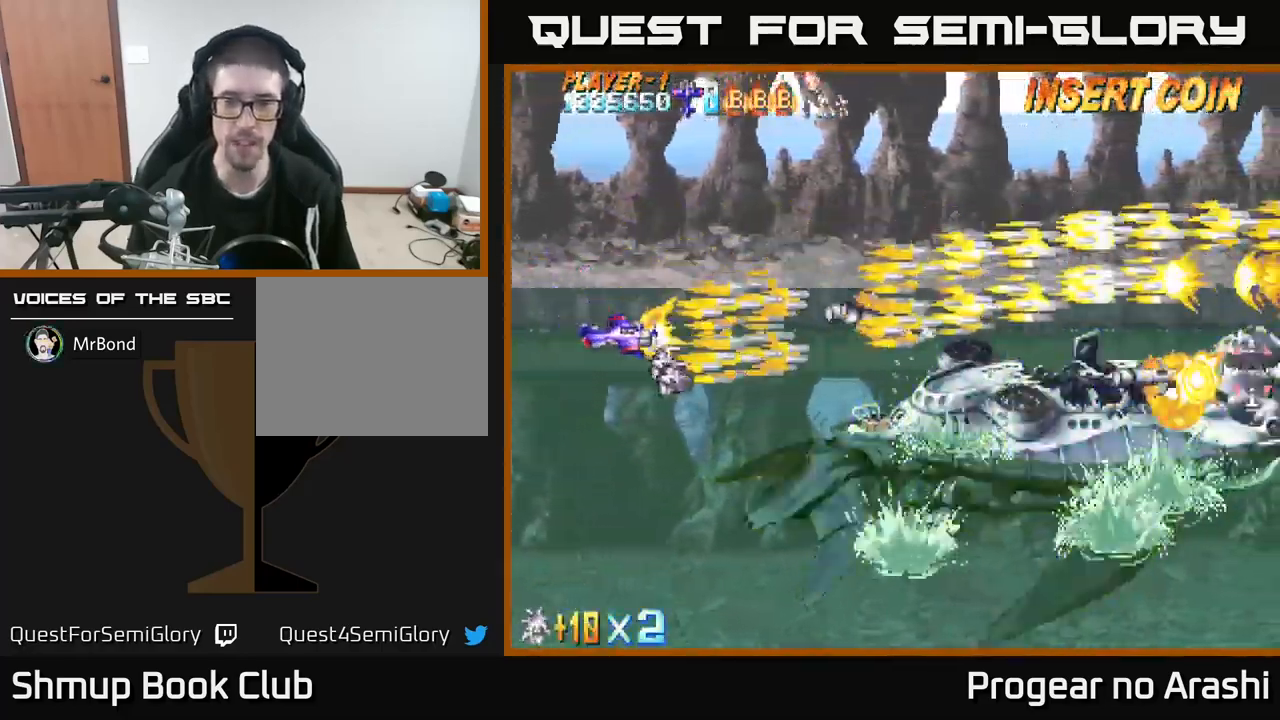
{"buttons": ["X"], "left_stick": "center", "events": [[67, "DPAD_RIGHT", "up"], [84, "DPAD_UP", "down"], [117, "DPAD_LEFT", "down"], [317, "DPAD_LEFT", "up"], [317, "DPAD_UP", "up"]]}
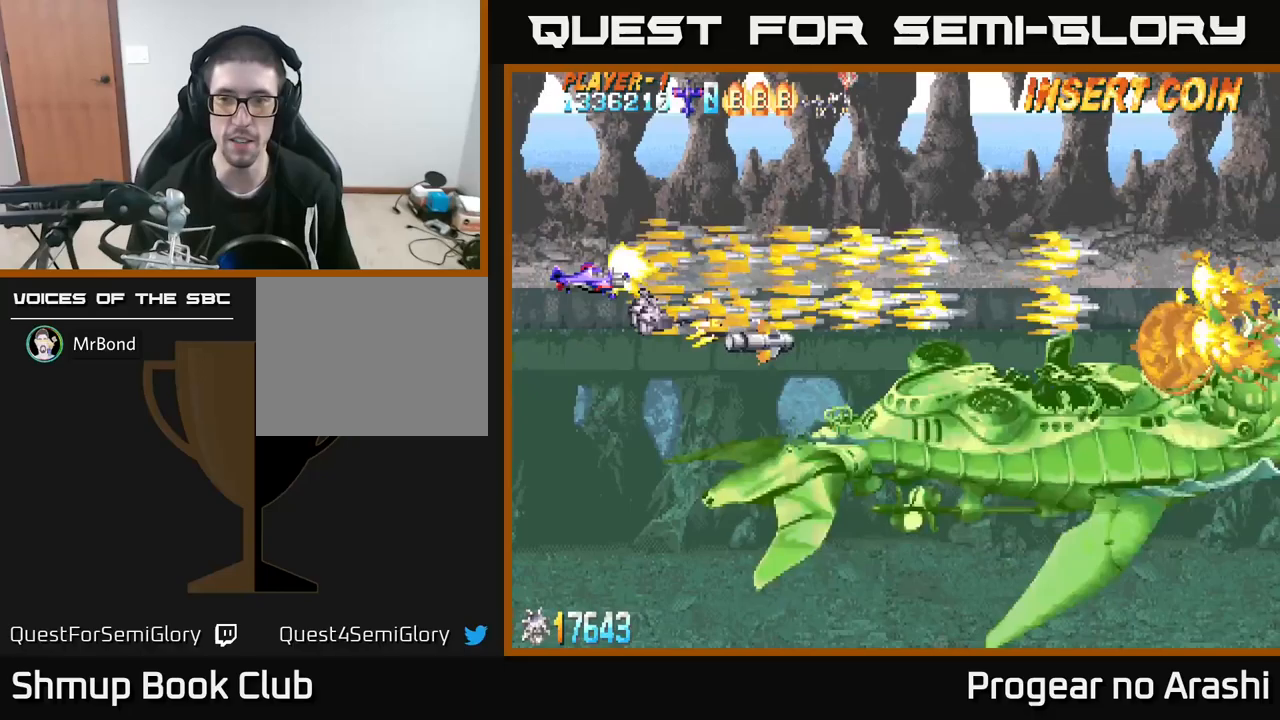
{"buttons": ["X"], "left_stick": "center", "events": []}
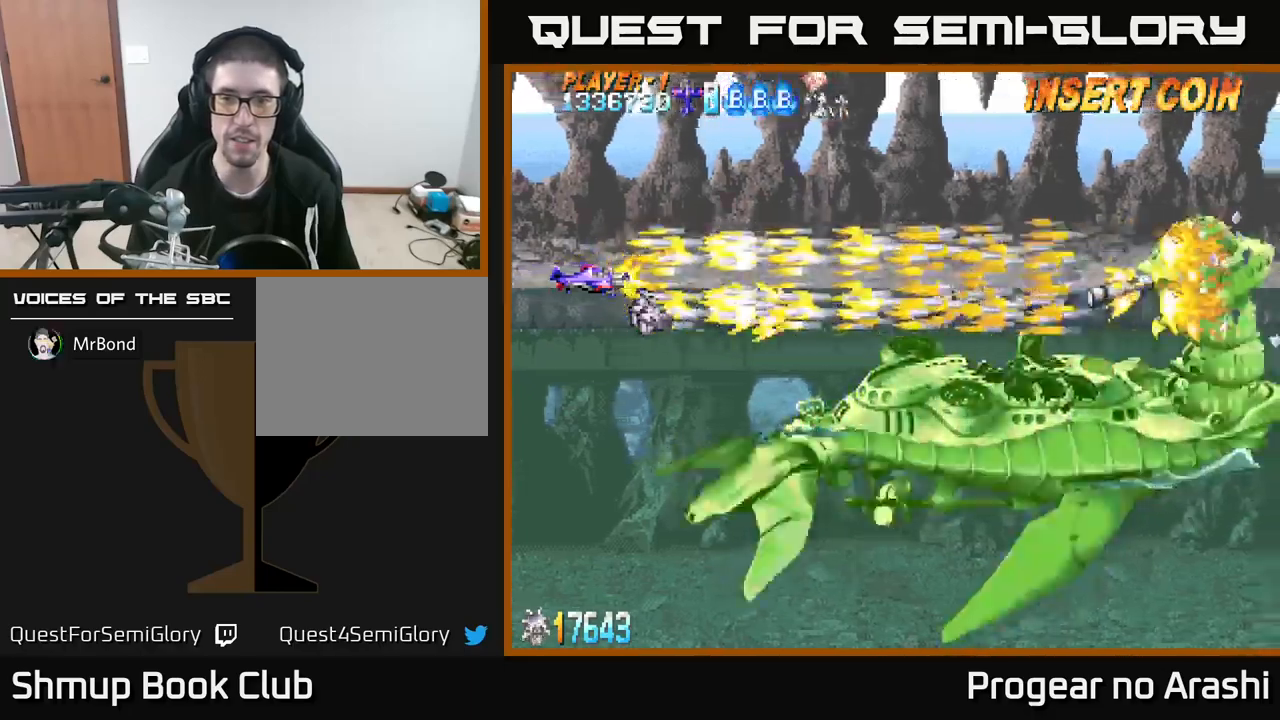
{"buttons": ["X"], "left_stick": "center", "events": [[33, "DPAD_UP", "down"], [167, "DPAD_UP", "up"]]}
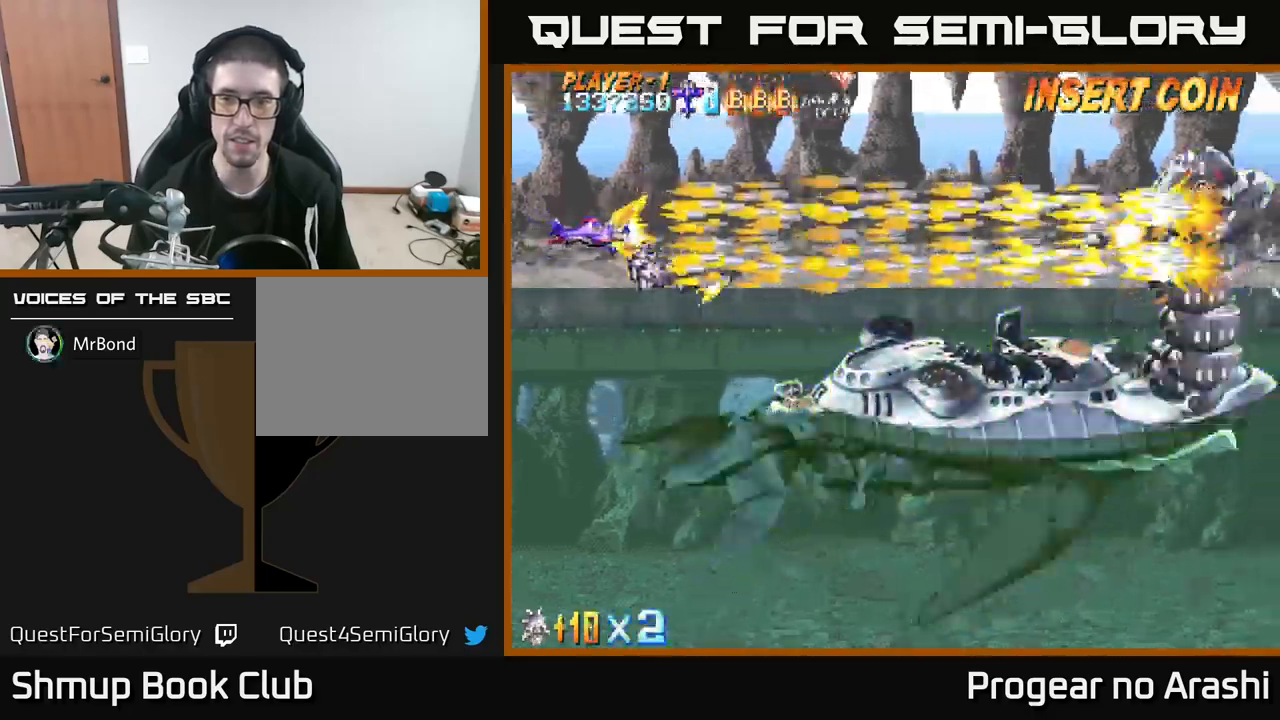
{"buttons": ["X", "DPAD_UP"], "left_stick": "center", "events": [[117, "DPAD_RIGHT", "down"], [267, "DPAD_RIGHT", "up"], [433, "DPAD_UP", "down"]]}
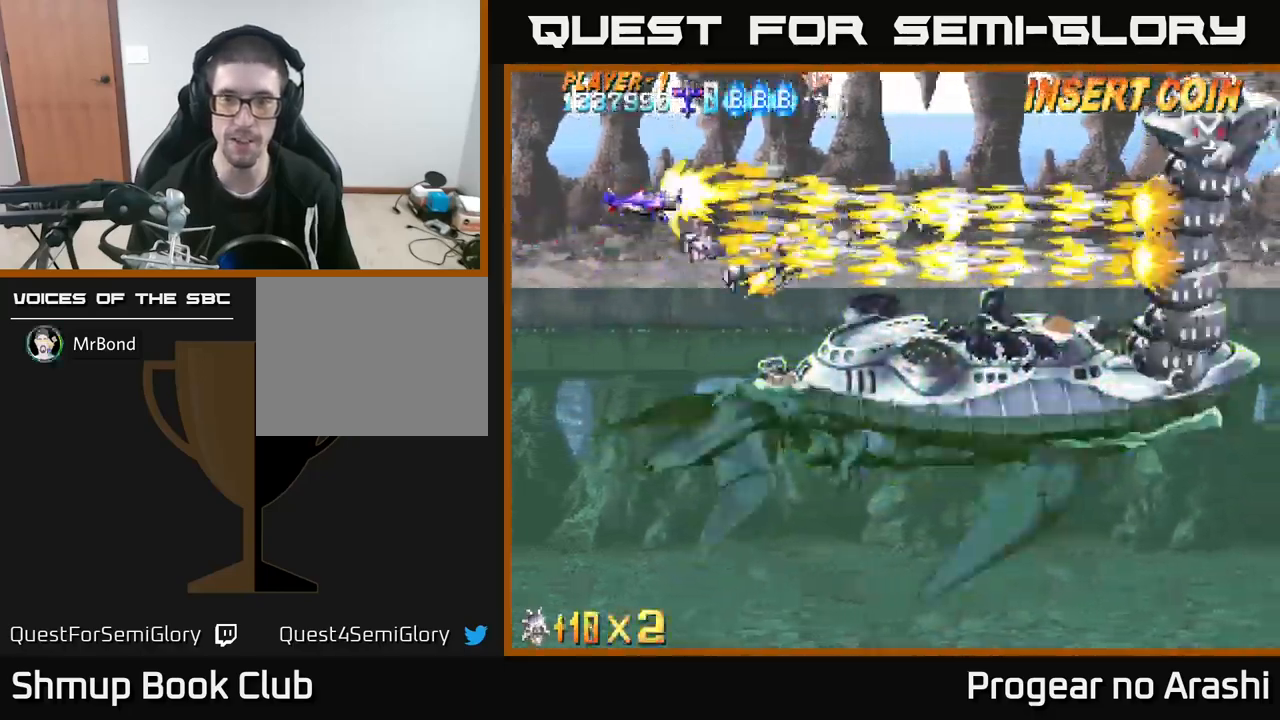
{"buttons": ["X"], "left_stick": "center", "events": [[67, "DPAD_UP", "up"]]}
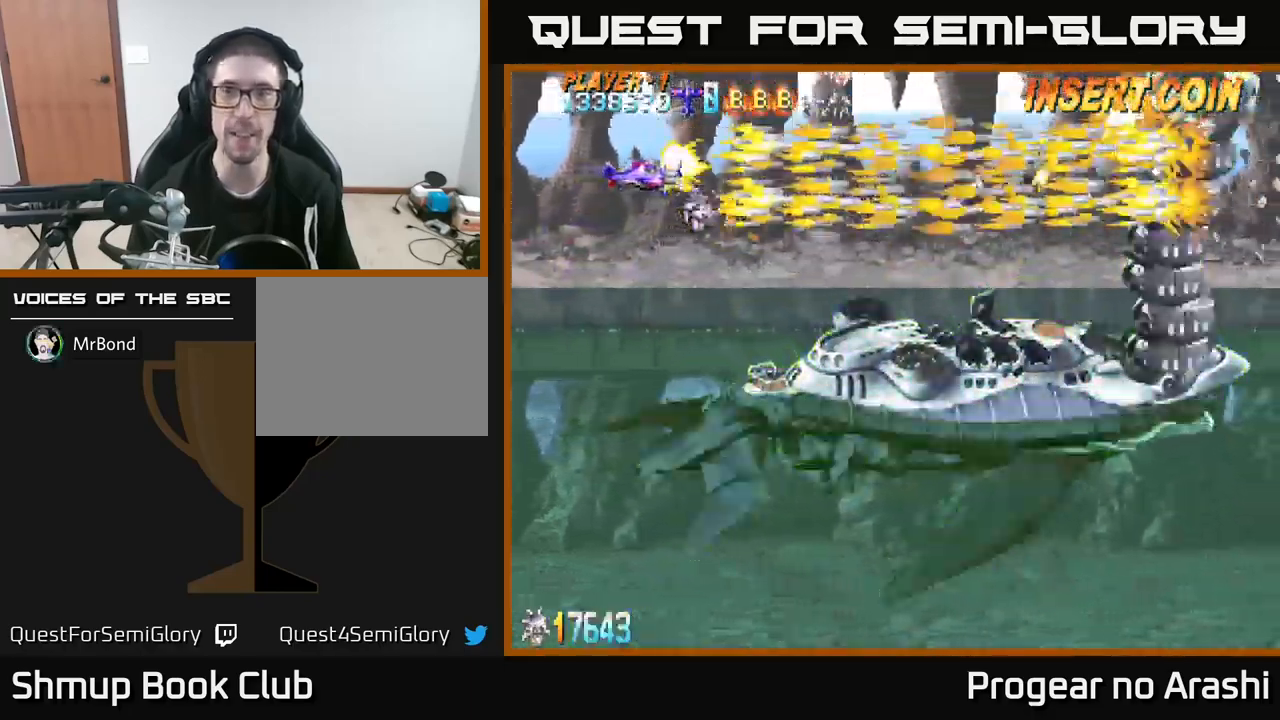
{"buttons": ["X"], "left_stick": "center", "events": []}
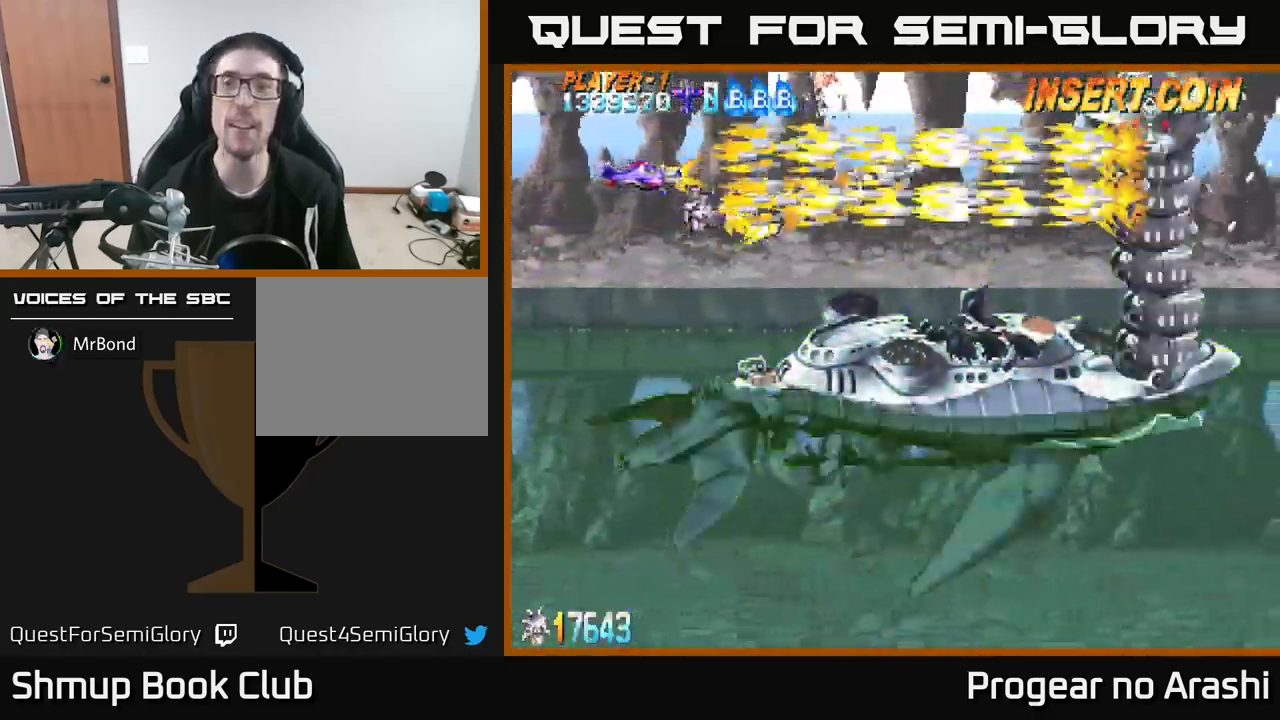
{"buttons": ["X"], "left_stick": "center", "events": []}
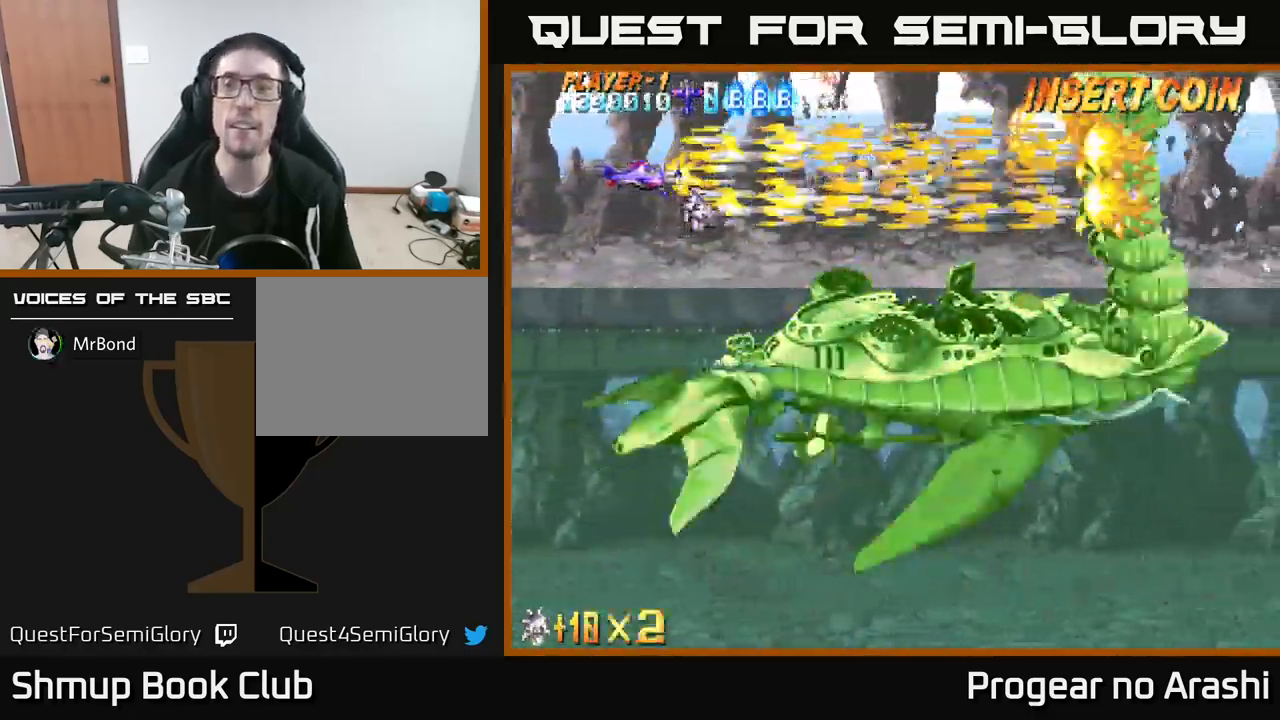
{"buttons": ["X"], "left_stick": "center", "events": []}
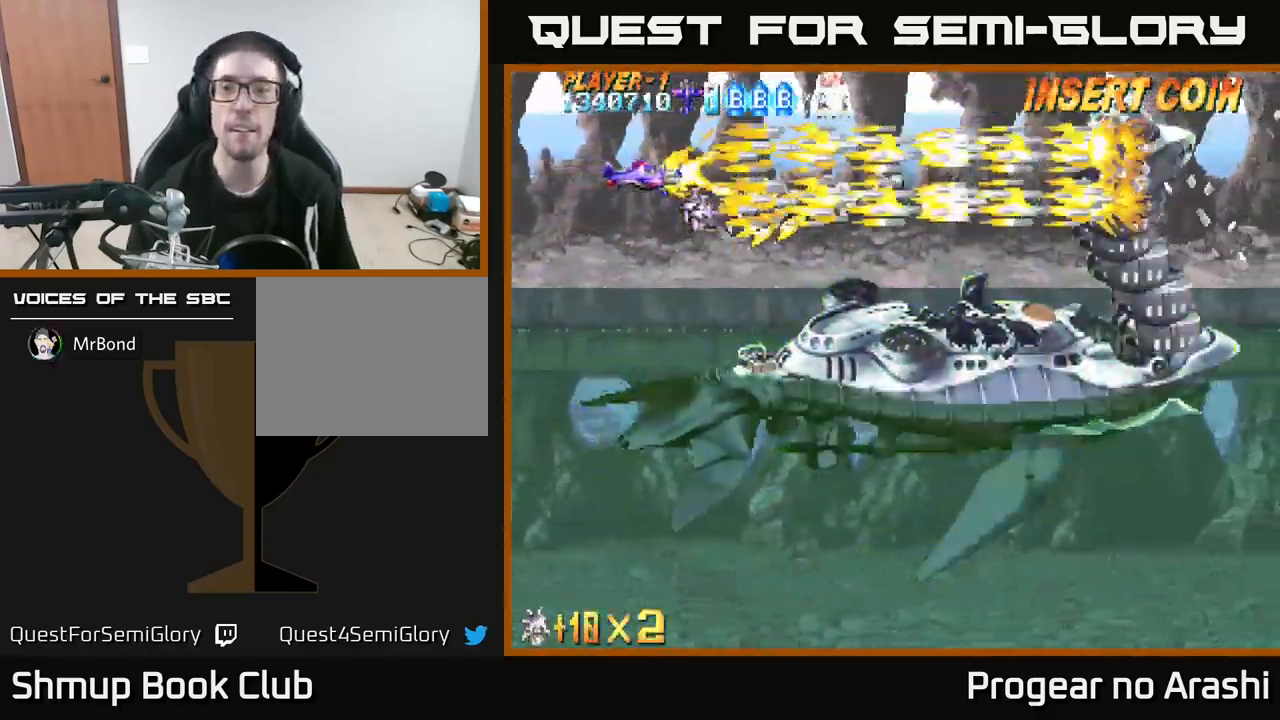
{"buttons": ["X"], "left_stick": "center", "events": []}
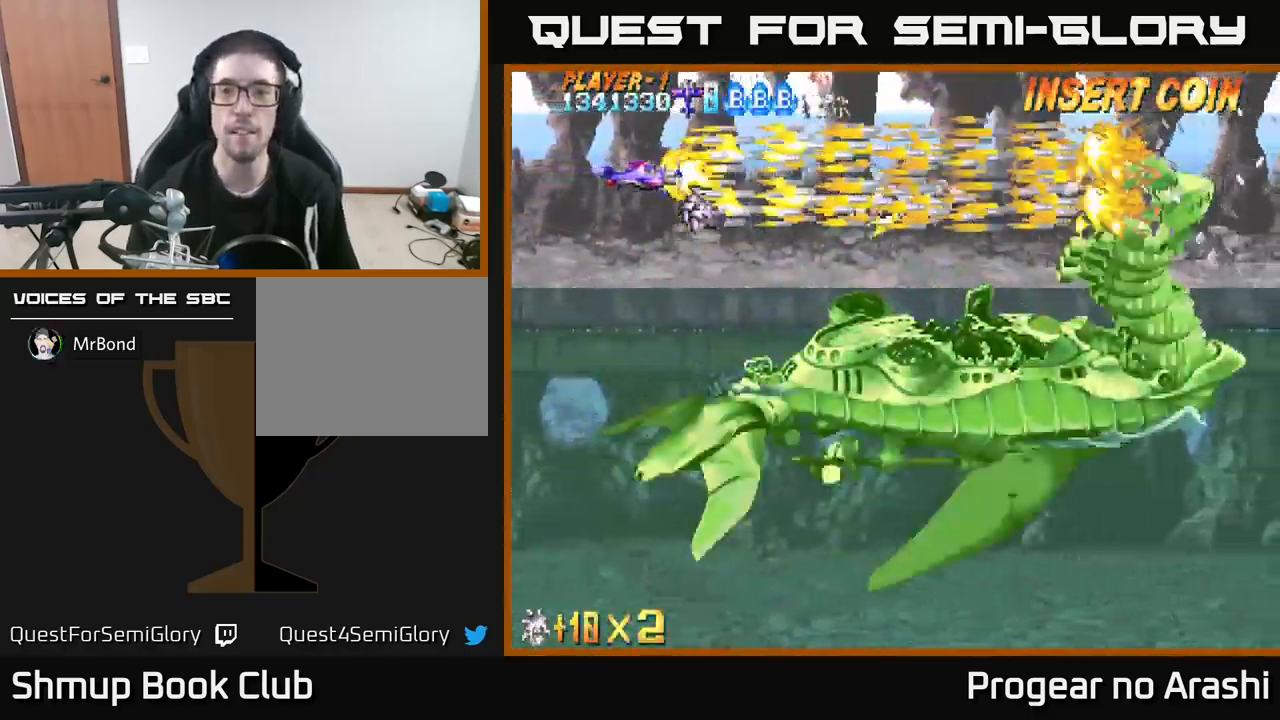
{"buttons": ["X"], "left_stick": "center", "events": [[200, "DPAD_DOWN", "down"], [300, "DPAD_DOWN", "up"]]}
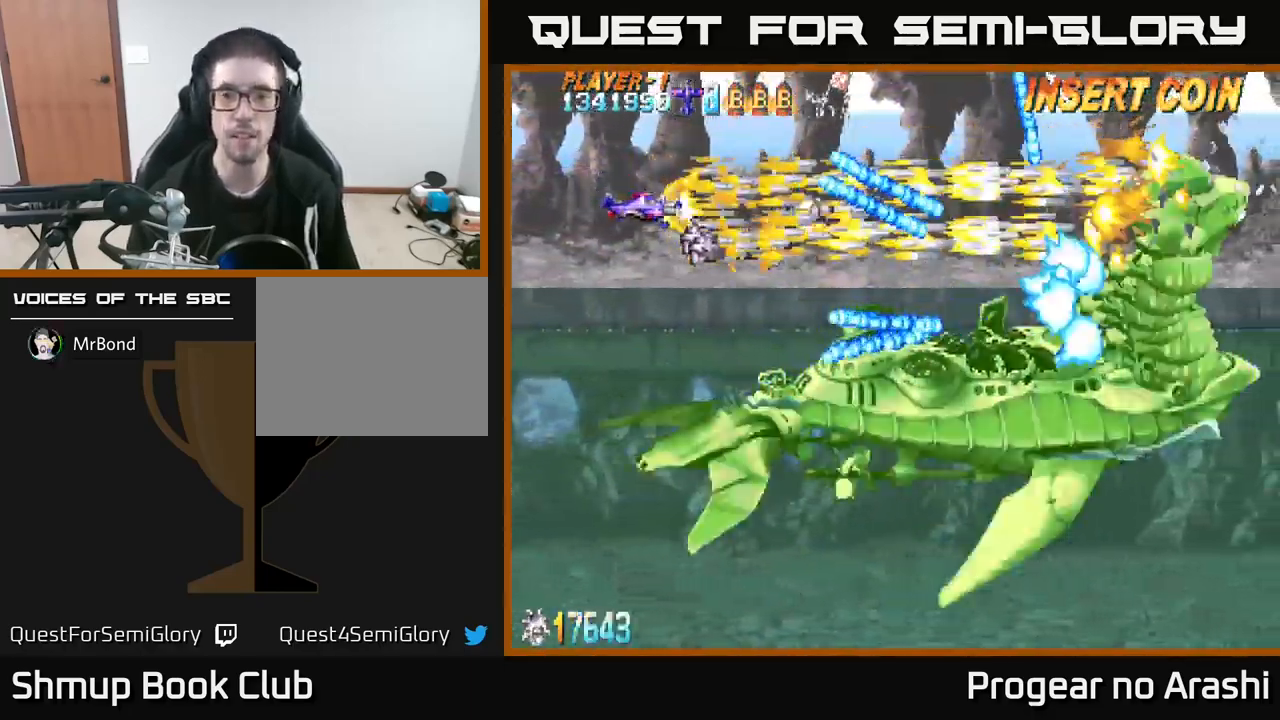
{"buttons": ["X"], "left_stick": "center", "events": [[17, "DPAD_LEFT", "down"], [267, "DPAD_LEFT", "up"]]}
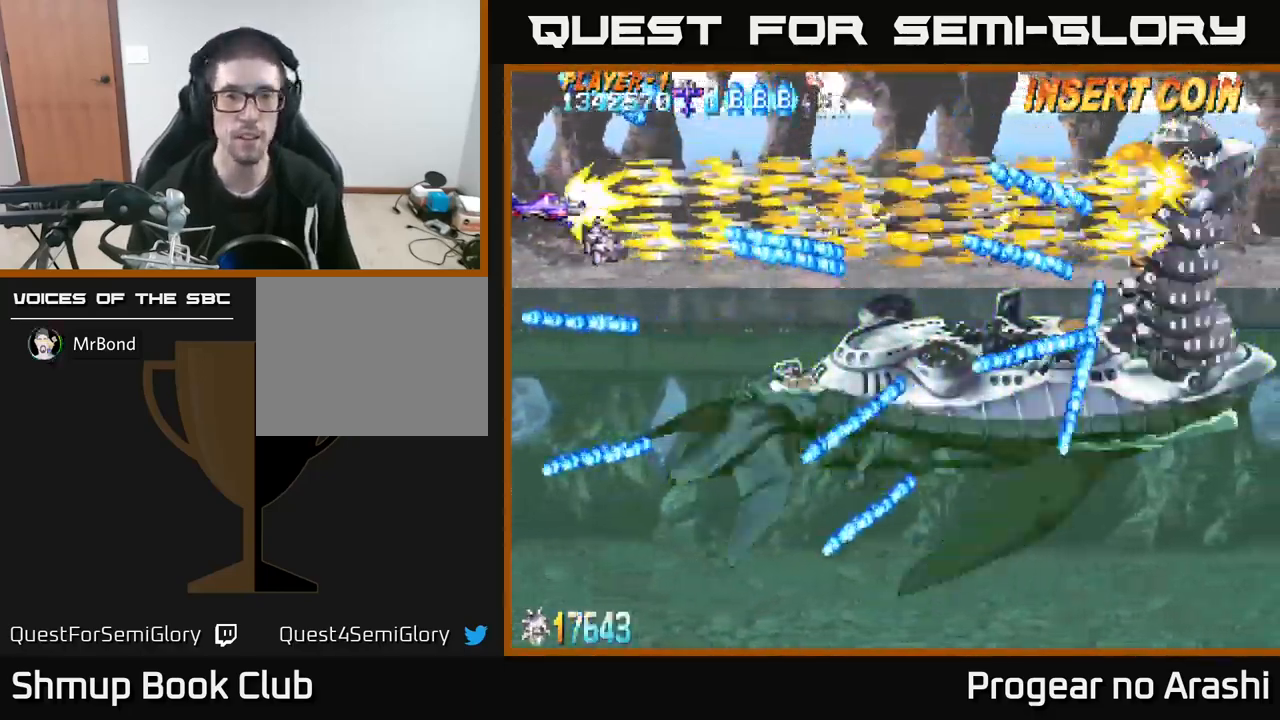
{"buttons": ["X"], "left_stick": "center", "events": [[17, "DPAD_DOWN", "down"], [184, "DPAD_DOWN", "up"]]}
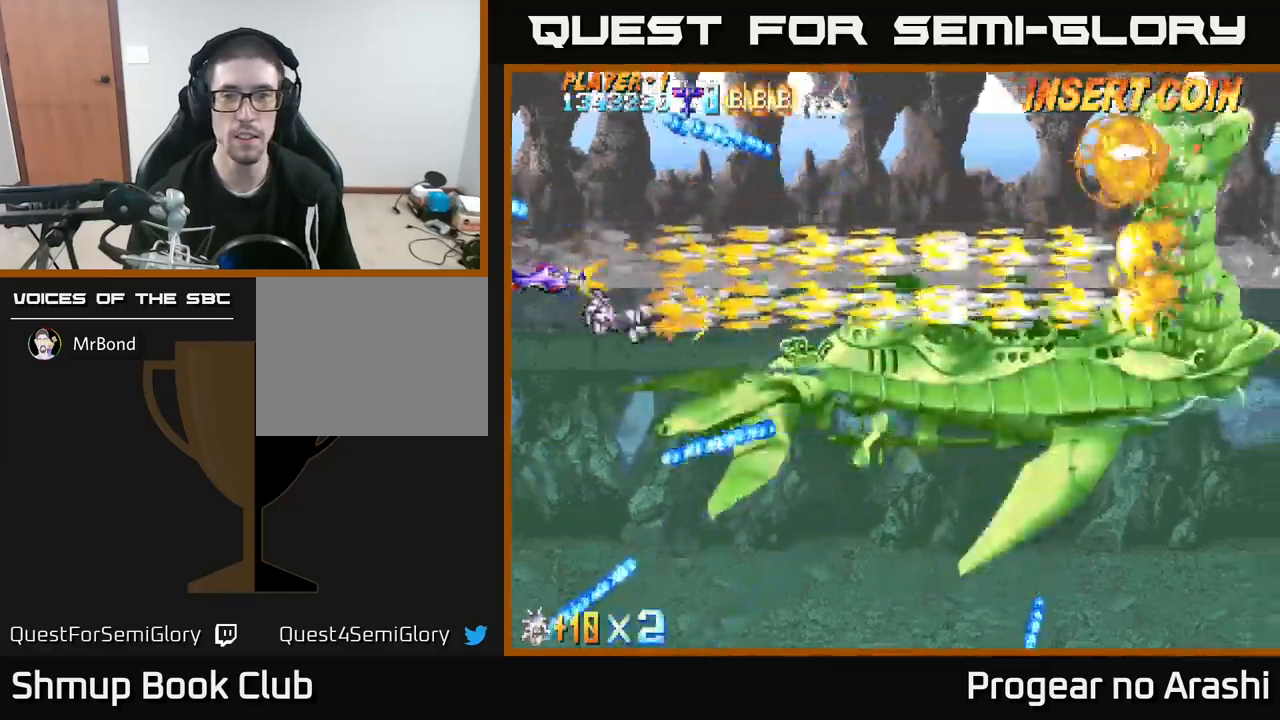
{"buttons": ["A"], "left_stick": "center", "events": [[167, "DPAD_UP", "down"], [300, "DPAD_RIGHT", "down"], [417, "A", "down"], [450, "X", "up"], [467, "DPAD_UP", "up"], [484, "DPAD_RIGHT", "up"]]}
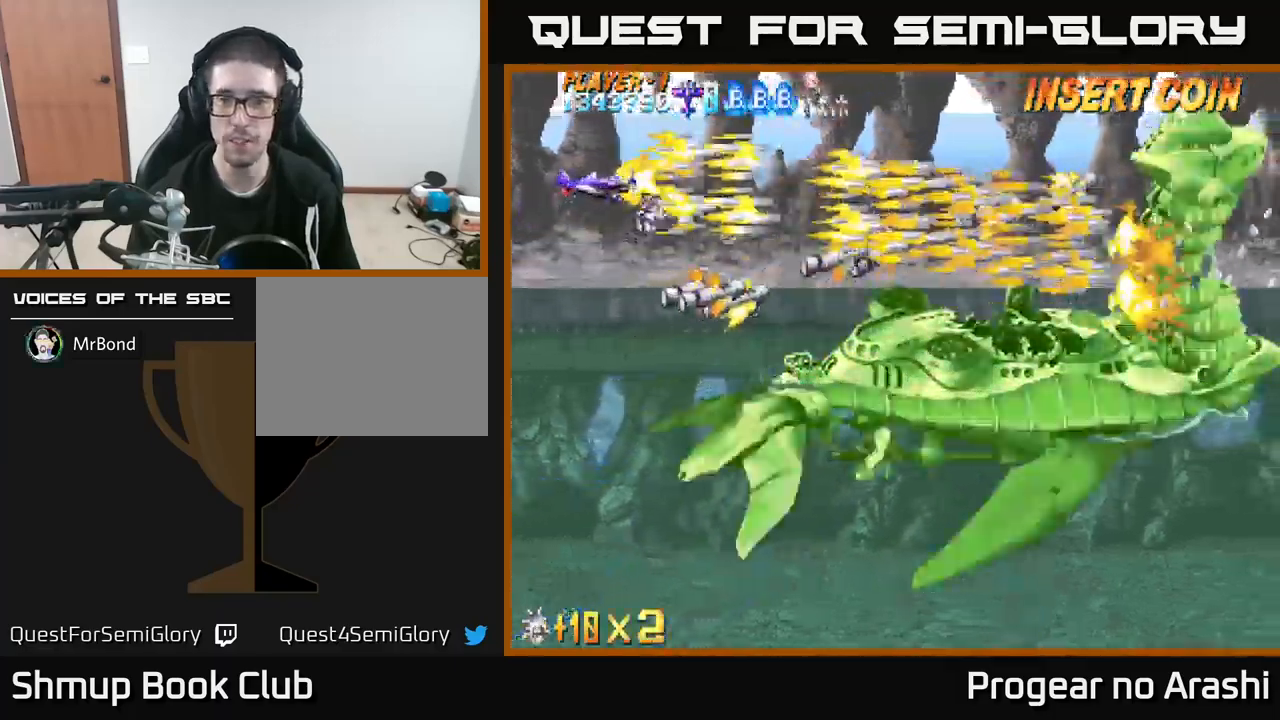
{"buttons": ["A"], "left_stick": "center", "events": [[117, "DPAD_DOWN", "down"], [284, "DPAD_DOWN", "up"], [350, "A", "up"], [384, "A", "down"]]}
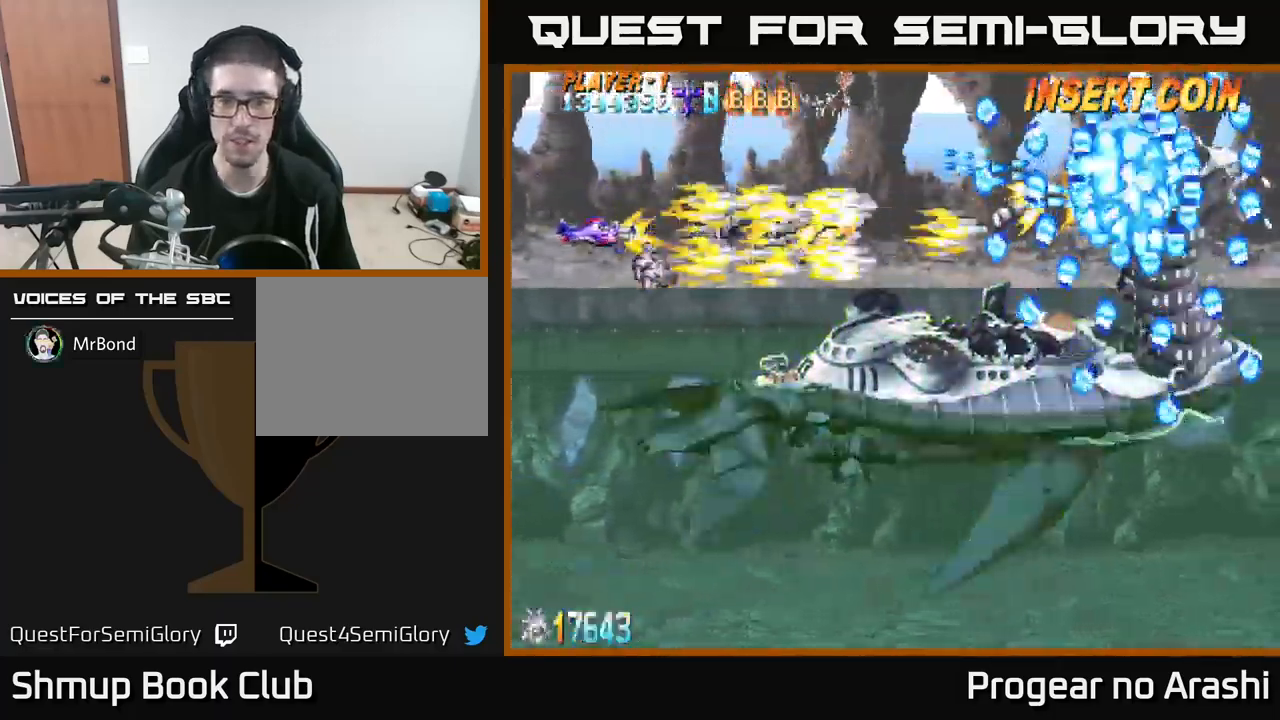
{"buttons": ["A"], "left_stick": "center", "events": []}
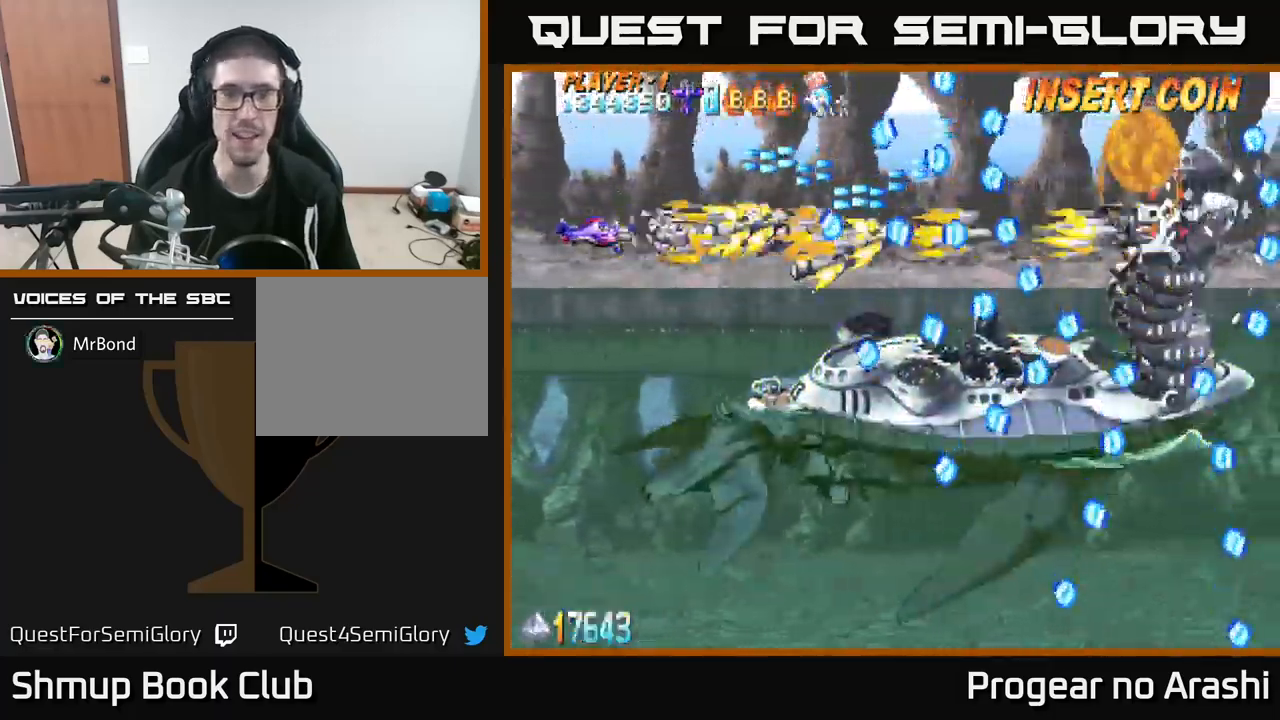
{"buttons": ["A"], "left_stick": "center", "events": [[34, "DPAD_DOWN", "down"], [184, "DPAD_DOWN", "up"], [300, "DPAD_DOWN", "down"], [384, "DPAD_DOWN", "up"]]}
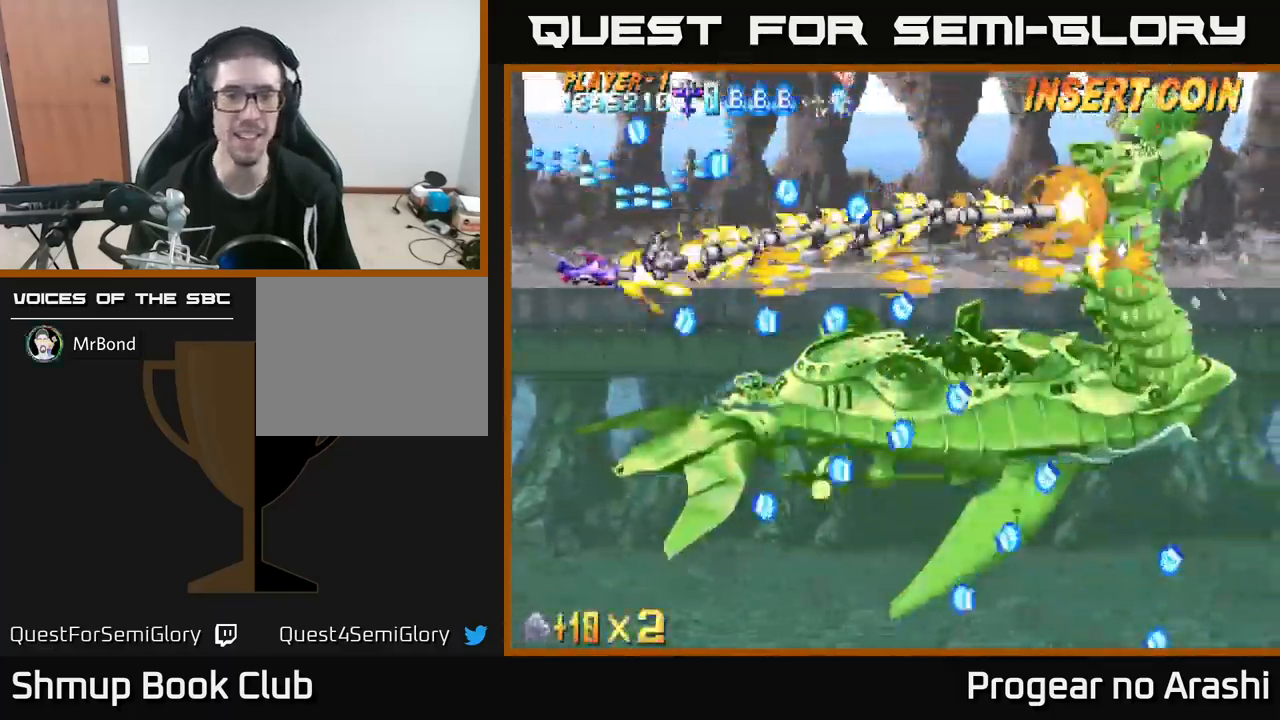
{"buttons": ["A", "DPAD_LEFT"], "left_stick": "center", "events": [[17, "DPAD_RIGHT", "down"], [34, "DPAD_DOWN", "down"], [167, "DPAD_DOWN", "up"], [184, "DPAD_RIGHT", "up"], [317, "DPAD_LEFT", "down"], [400, "DPAD_LEFT", "up"], [500, "DPAD_LEFT", "down"]]}
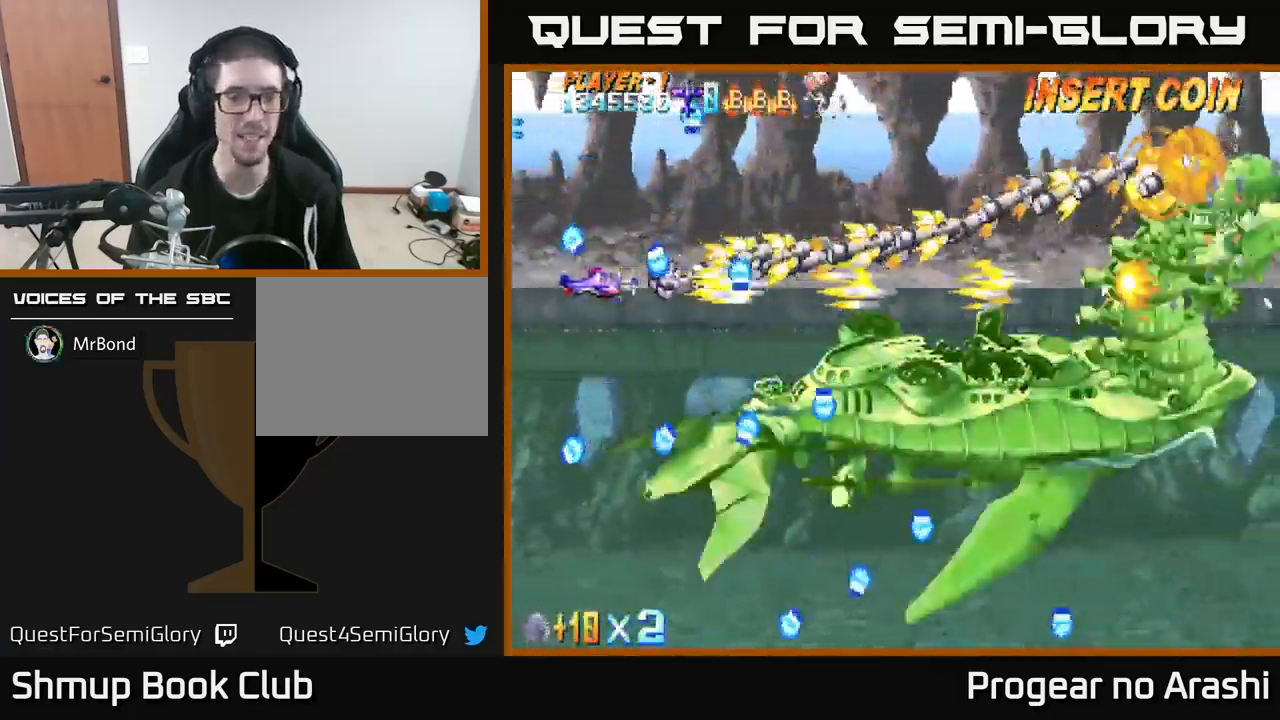
{"buttons": ["A", "DPAD_RIGHT"], "left_stick": "center", "events": [[100, "DPAD_LEFT", "up"], [167, "DPAD_LEFT", "down"], [167, "DPAD_UP", "down"], [350, "DPAD_LEFT", "up"], [350, "DPAD_UP", "up"], [367, "DPAD_RIGHT", "down"]]}
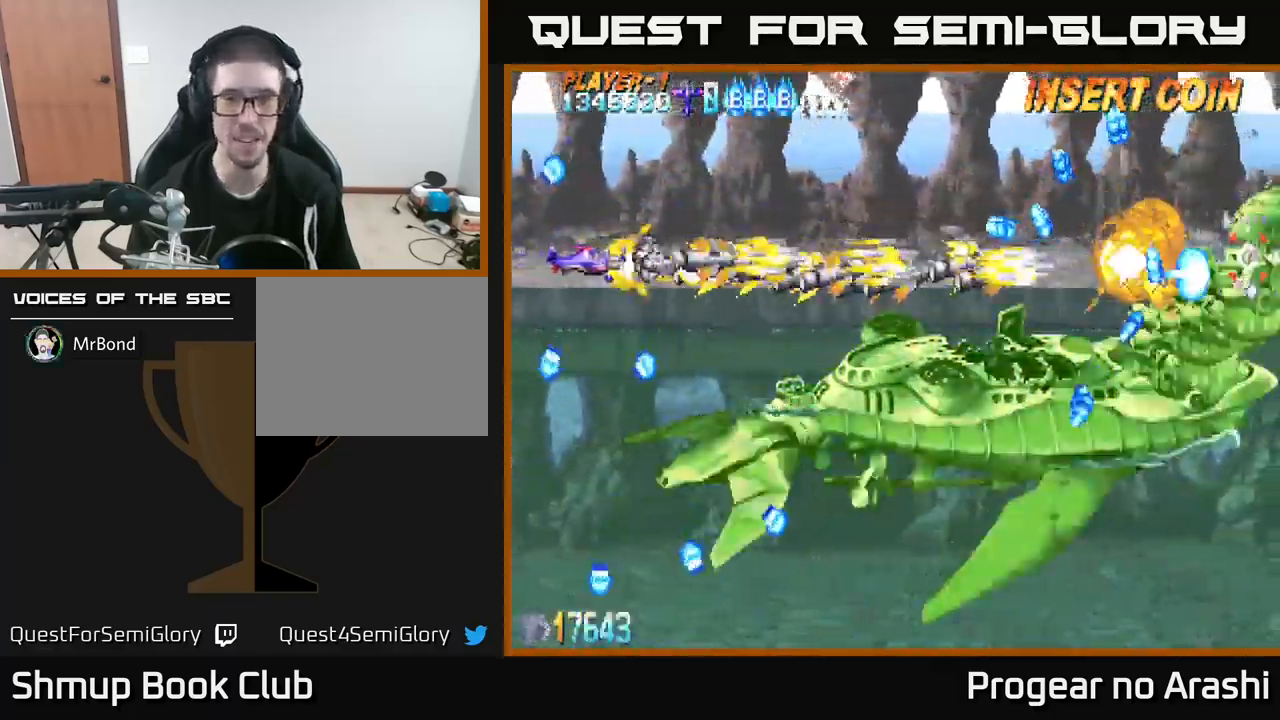
{"buttons": ["A", "DPAD_DOWN"], "left_stick": "center", "events": [[200, "DPAD_UP", "down"], [217, "DPAD_RIGHT", "up"], [350, "DPAD_UP", "up"], [400, "DPAD_DOWN", "down"]]}
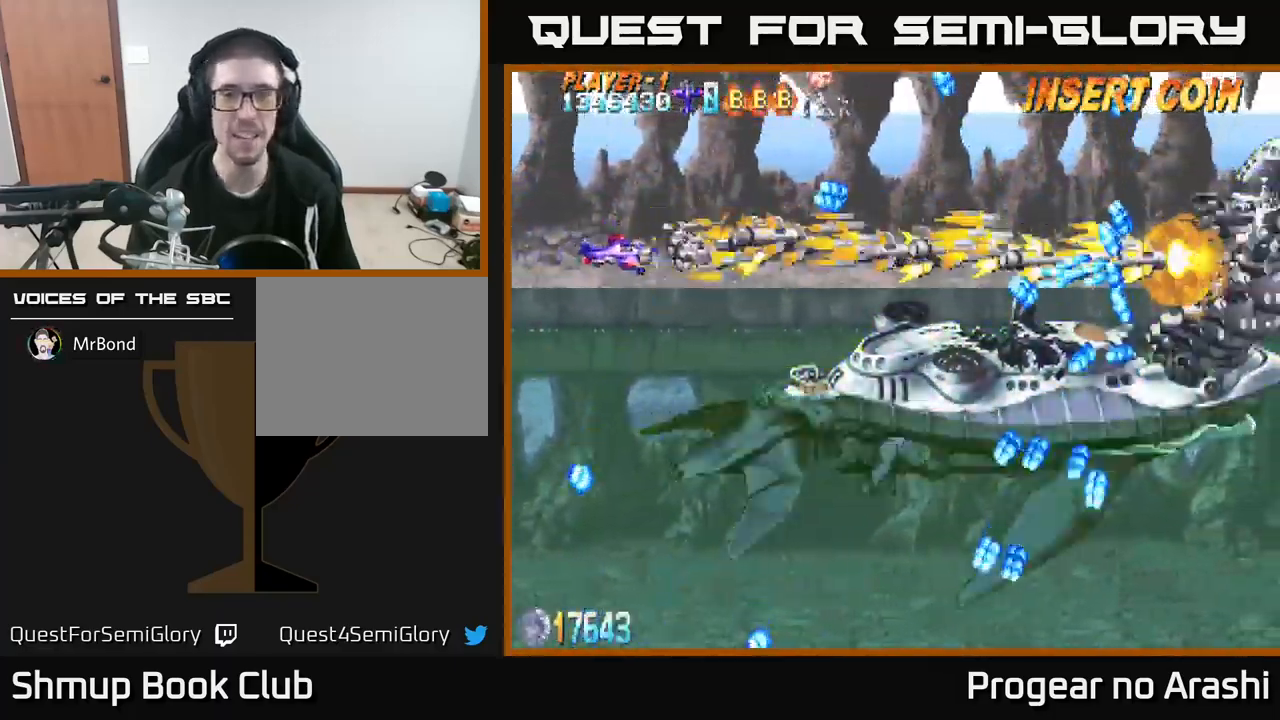
{"buttons": ["A", "DPAD_LEFT"], "left_stick": "center", "events": [[100, "DPAD_RIGHT", "down"], [300, "DPAD_DOWN", "up"], [334, "DPAD_RIGHT", "up"], [400, "DPAD_UP", "down"], [484, "DPAD_LEFT", "down"], [500, "DPAD_UP", "up"]]}
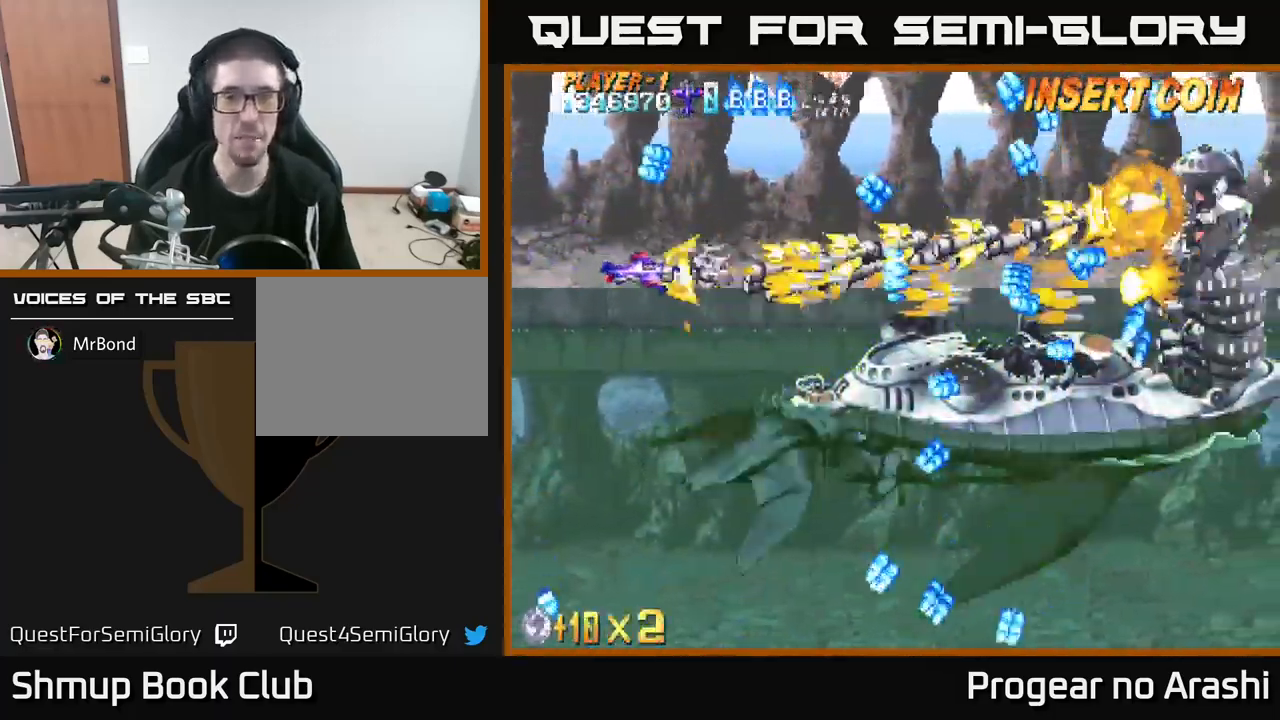
{"buttons": ["A", "DPAD_DOWN"], "left_stick": "center", "events": [[34, "DPAD_LEFT", "up"], [50, "DPAD_DOWN", "down"], [150, "DPAD_LEFT", "down"], [450, "DPAD_LEFT", "up"]]}
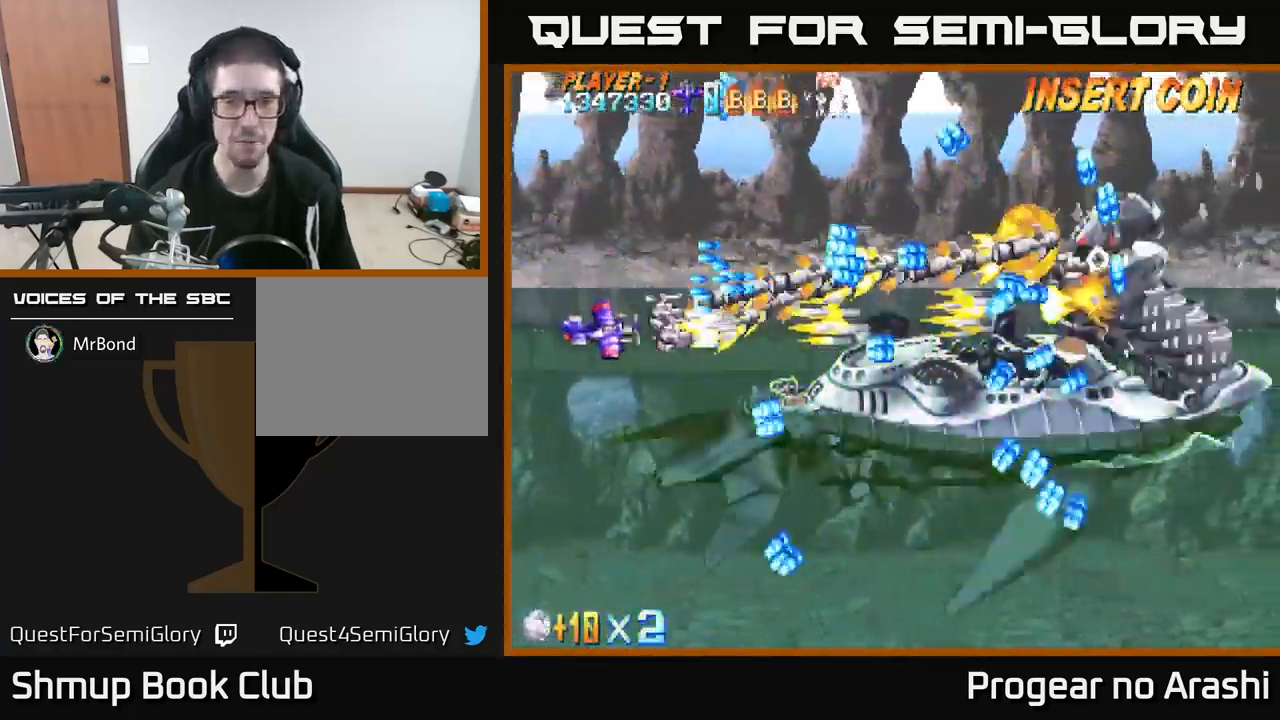
{"buttons": ["A", "DPAD_UP", "DPAD_LEFT"], "left_stick": "center", "events": [[233, "DPAD_RIGHT", "down"], [300, "DPAD_DOWN", "up"], [300, "DPAD_RIGHT", "up"], [350, "DPAD_LEFT", "down"], [366, "DPAD_UP", "down"]]}
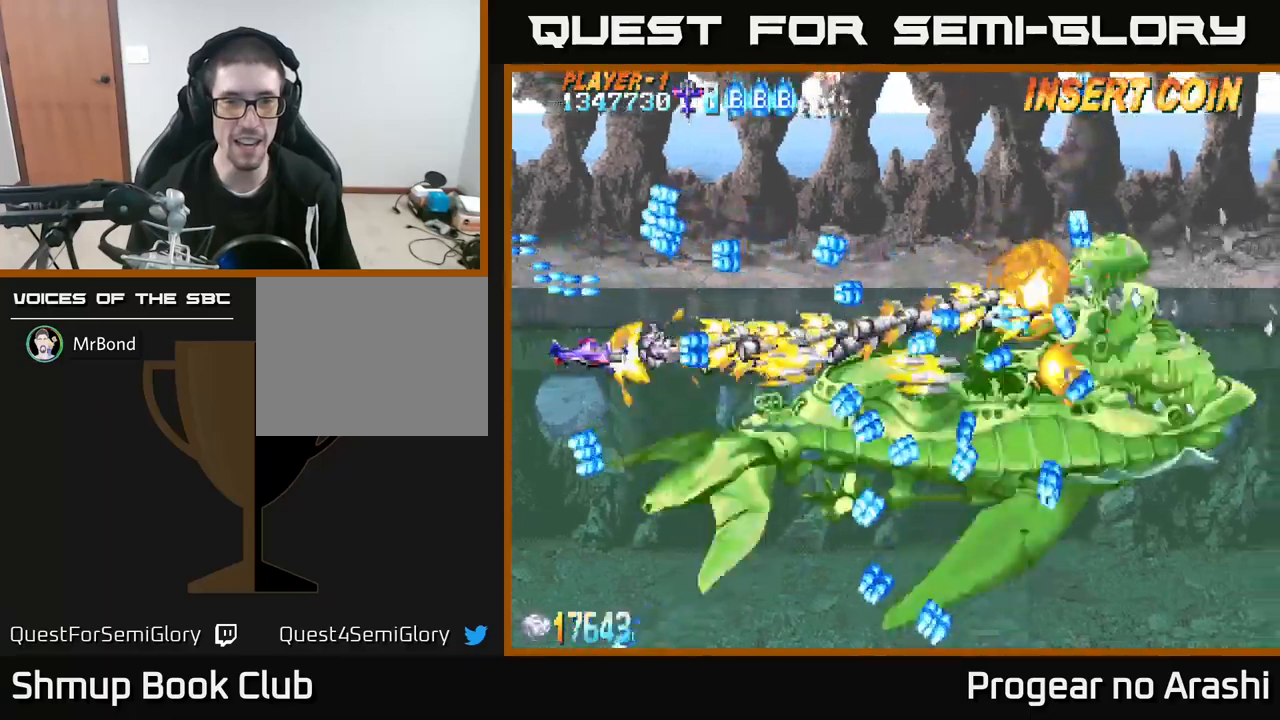
{"buttons": ["X"], "left_stick": "center", "events": [[67, "DPAD_UP", "up"], [117, "DPAD_DOWN", "down"], [317, "A", "up"], [334, "X", "down"], [384, "DPAD_LEFT", "up"], [467, "DPAD_DOWN", "up"]]}